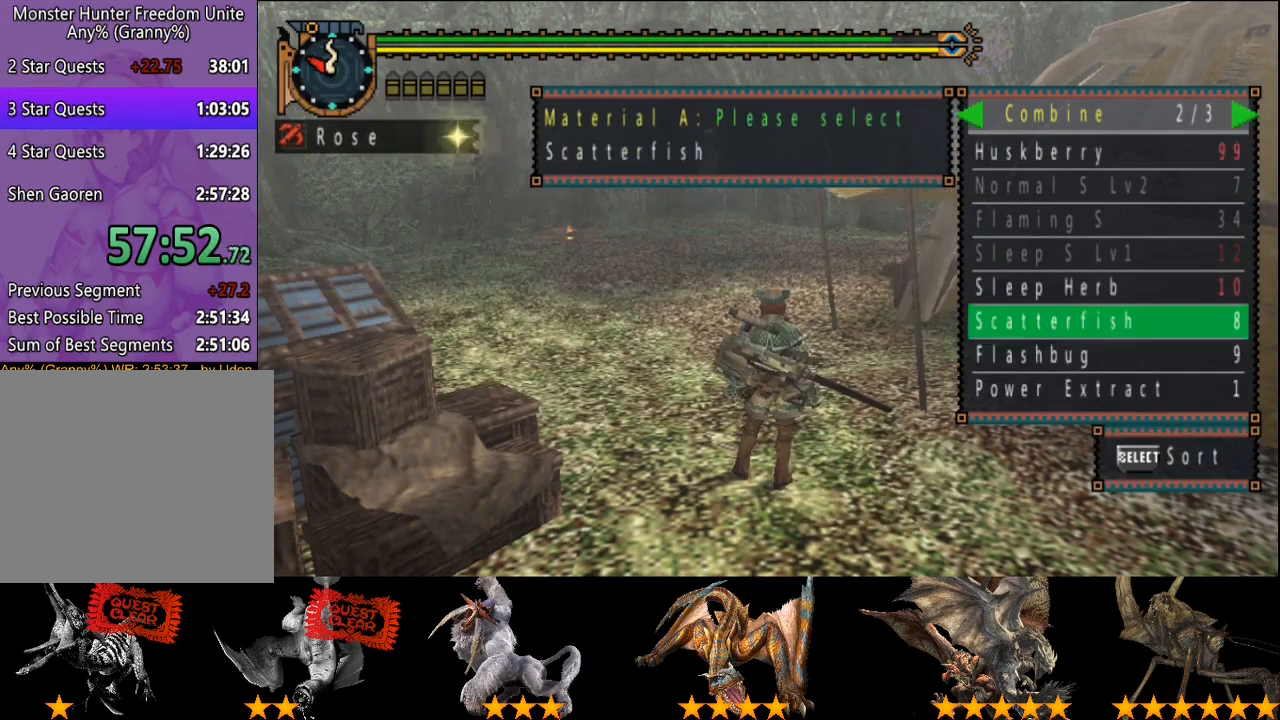
Gameplay with a controller (PlayStation layout); each line is a JSON object with the inputs held at the frame after it. "events" lists button and stick changes between this image and that frame as [ms after this image, input, new state], when the widget could be followed in between. Not read: CROSS L1 L2 L3 R1 R2 R3.
{"buttons": ["DPAD_UP"], "left_stick": "center", "right_stick": "center", "events": [[83, "DPAD_LEFT", "up"], [150, "DPAD_DOWN", "down"], [250, "DPAD_DOWN", "up"], [483, "DPAD_UP", "down"]]}
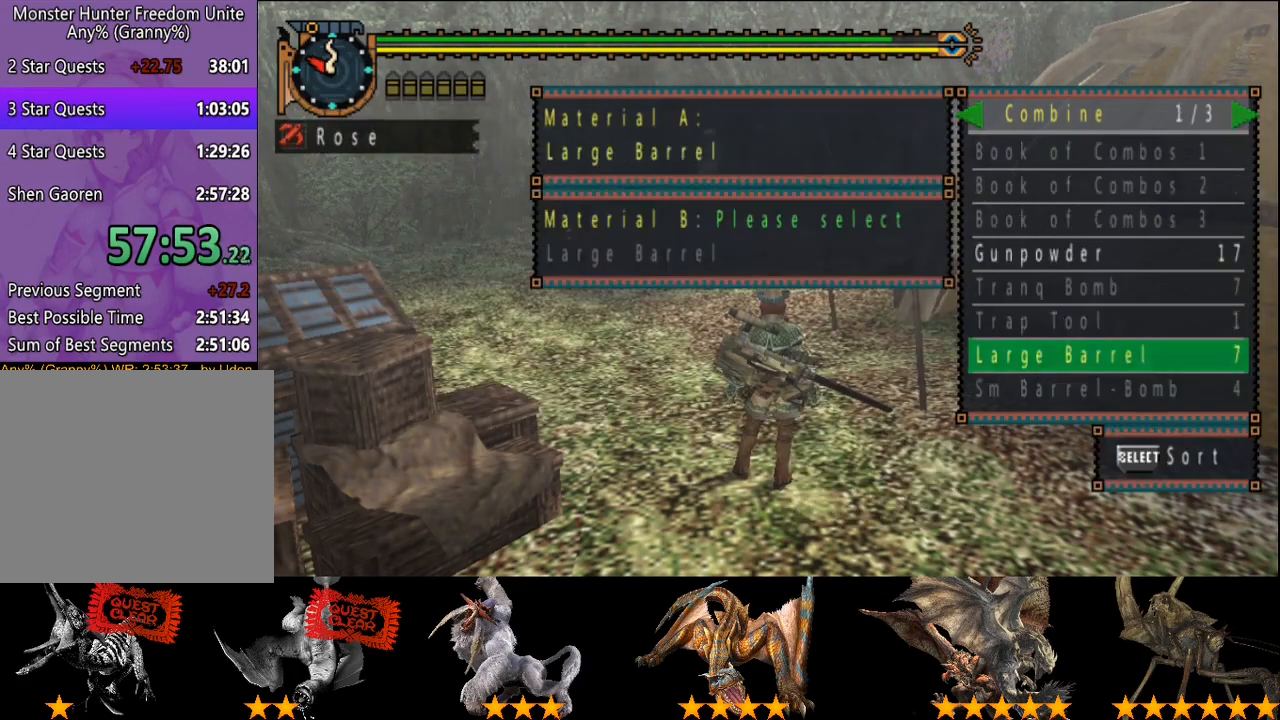
{"buttons": [], "left_stick": "center", "right_stick": "center", "events": [[50, "DPAD_UP", "up"], [133, "DPAD_UP", "down"], [200, "DPAD_UP", "up"], [267, "DPAD_UP", "down"], [333, "DPAD_UP", "up"]]}
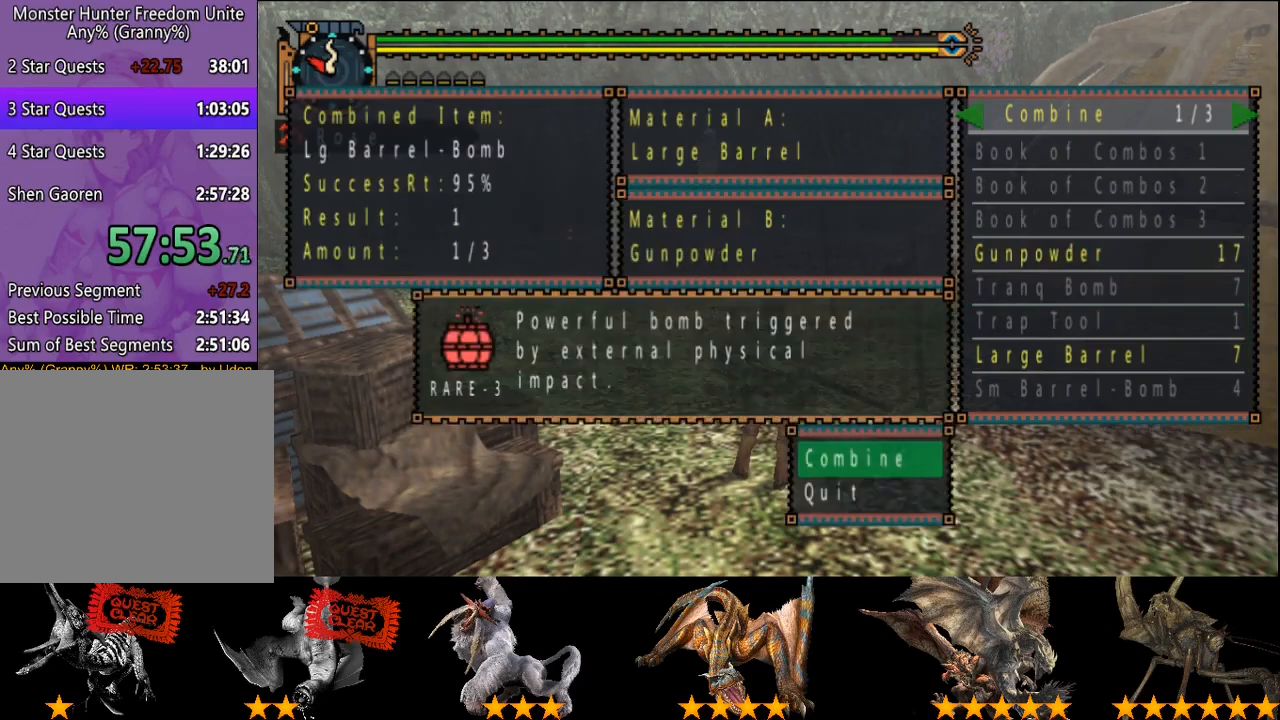
{"buttons": [], "left_stick": "center", "right_stick": "center", "events": []}
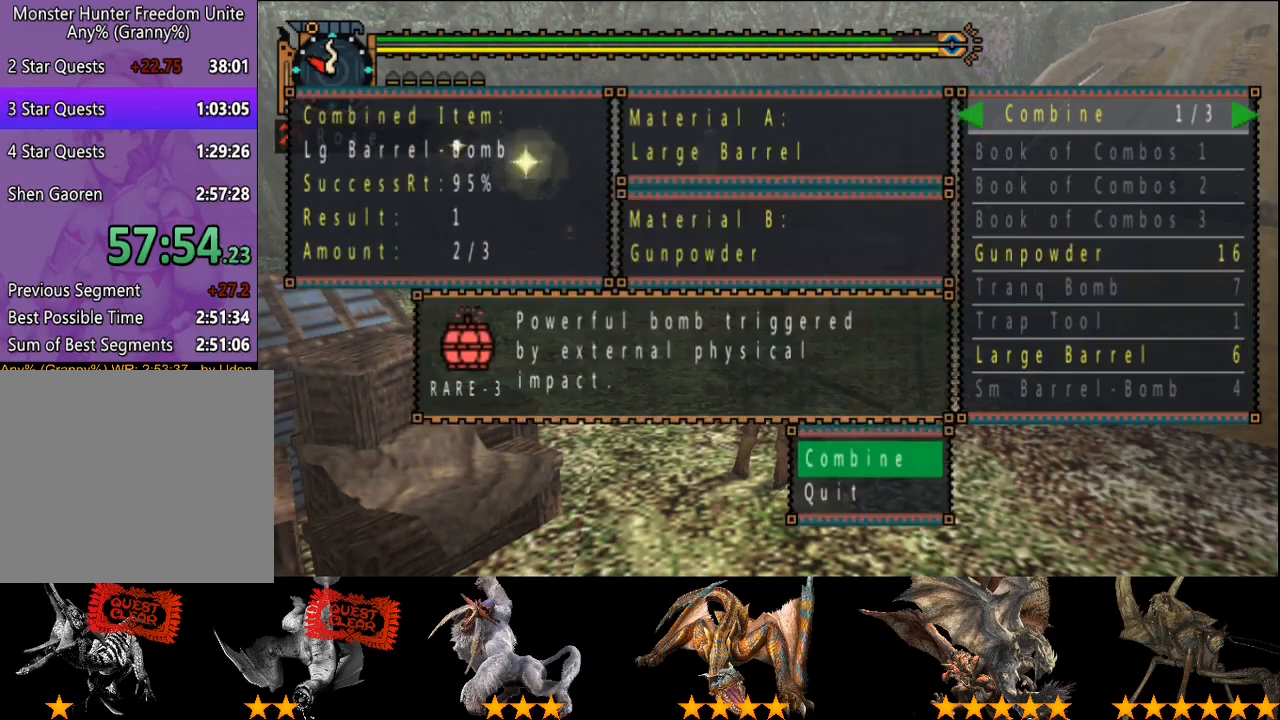
{"buttons": ["CIRCLE"], "left_stick": "center", "right_stick": "center", "events": [[500, "CIRCLE", "down"]]}
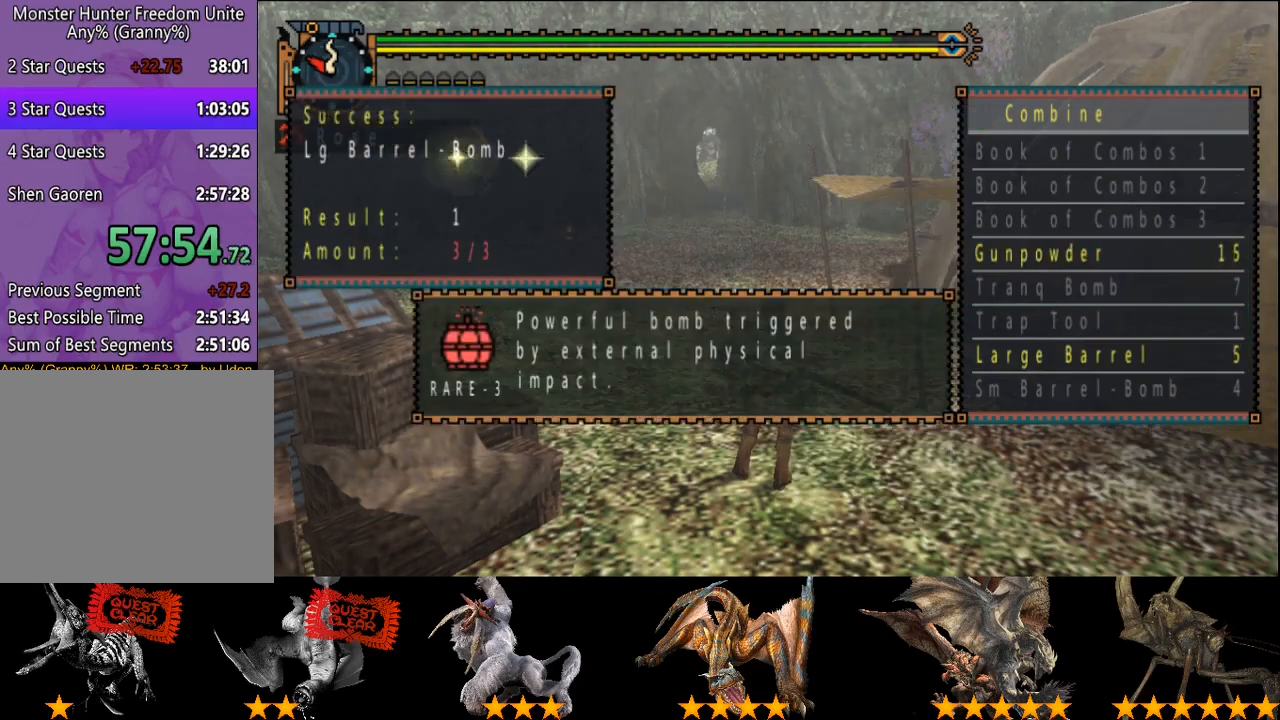
{"buttons": ["CIRCLE"], "left_stick": "center", "right_stick": "center", "events": [[100, "CIRCLE", "up"], [150, "CIRCLE", "down"], [200, "CIRCLE", "up"], [467, "CIRCLE", "down"]]}
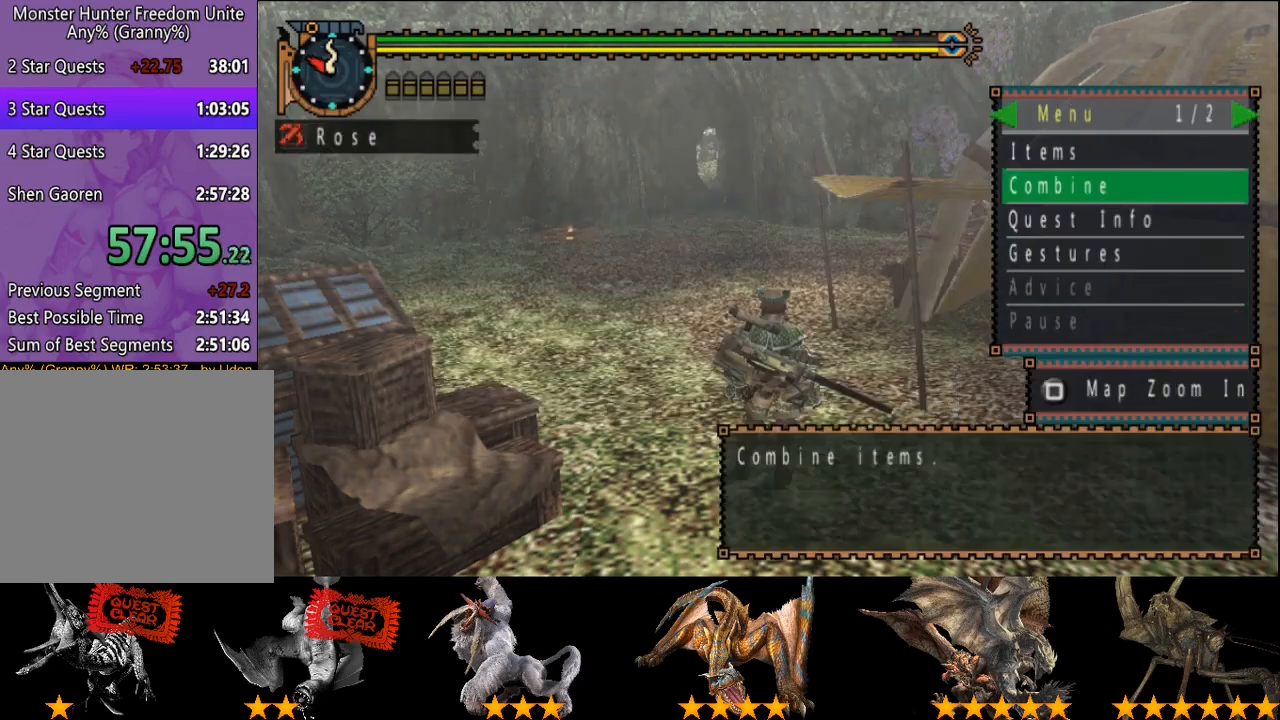
{"buttons": ["SELECT"], "left_stick": "center", "right_stick": "center"}
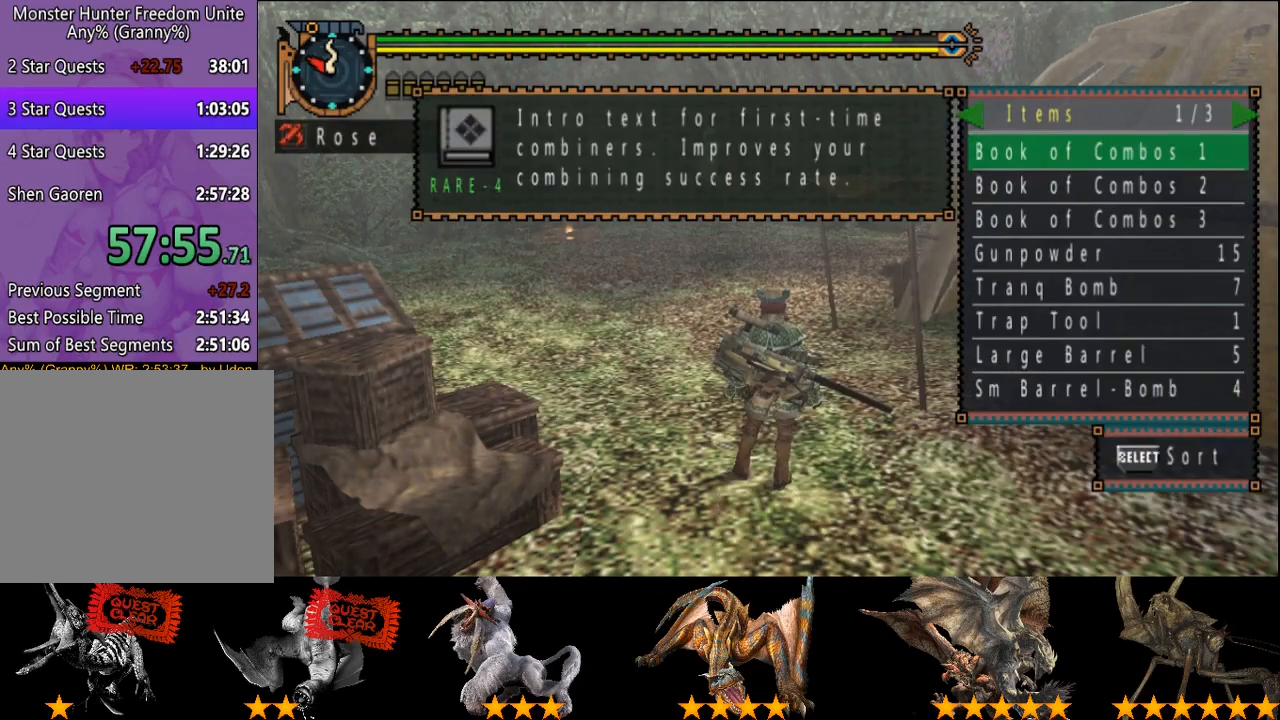
{"buttons": [], "left_stick": "center", "right_stick": "center", "events": [[83, "SELECT", "up"]]}
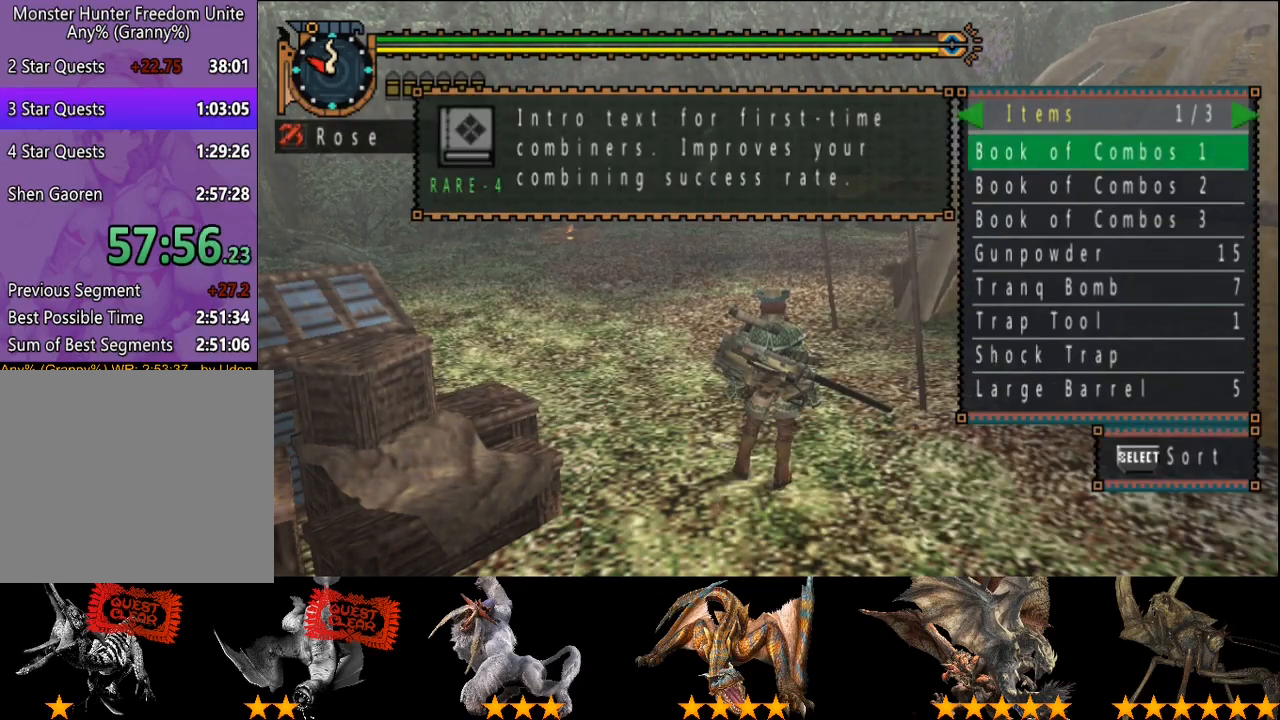
{"buttons": [], "left_stick": "center", "right_stick": "center", "events": [[83, "DPAD_UP", "down"], [150, "DPAD_UP", "up"], [250, "DPAD_RIGHT", "down"], [317, "DPAD_RIGHT", "up"]]}
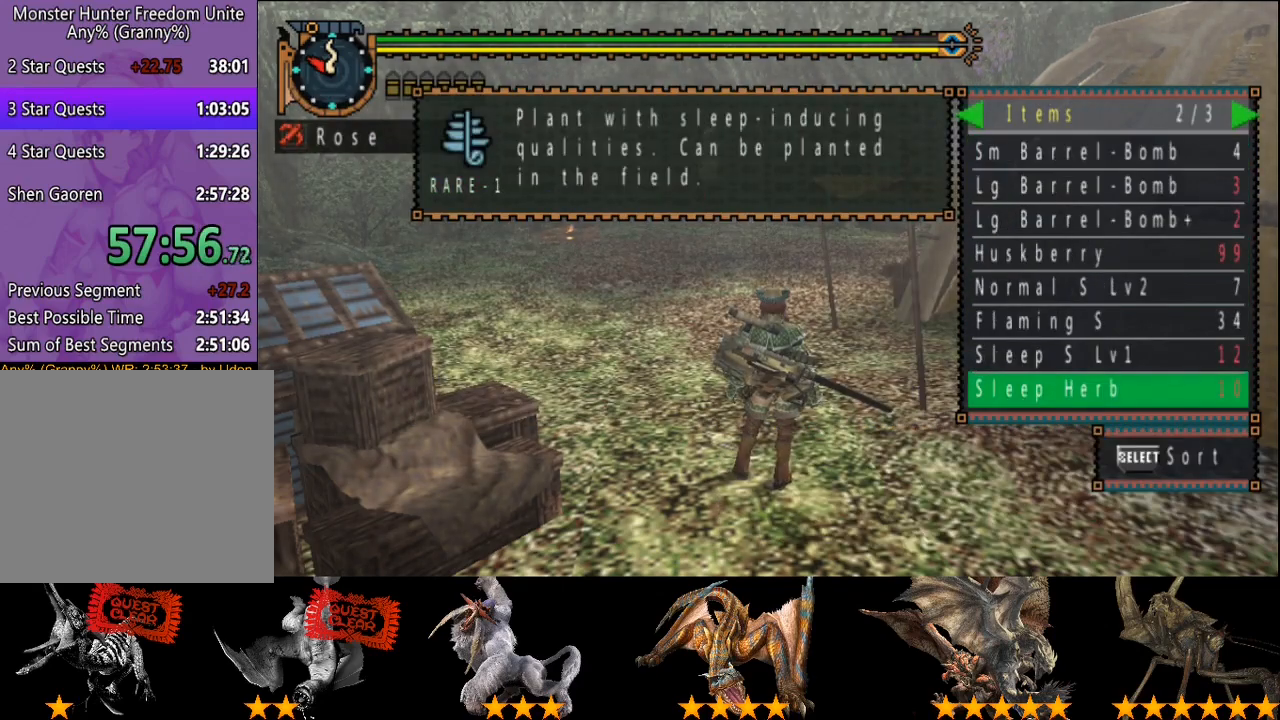
{"buttons": [], "left_stick": "center", "right_stick": "center", "events": [[333, "DPAD_UP", "down"], [433, "DPAD_UP", "up"]]}
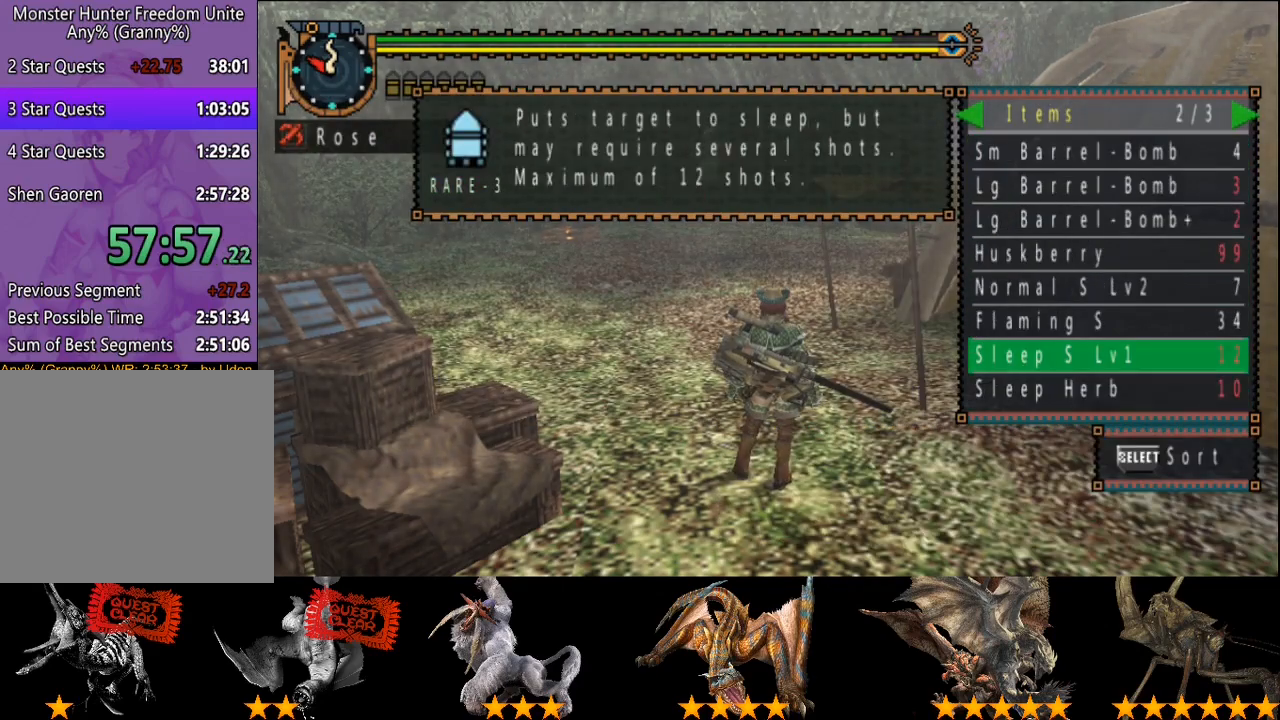
{"buttons": [], "left_stick": "center", "right_stick": "center", "events": [[67, "DPAD_RIGHT", "down"], [167, "DPAD_RIGHT", "up"], [367, "DPAD_DOWN", "down"], [467, "DPAD_DOWN", "up"]]}
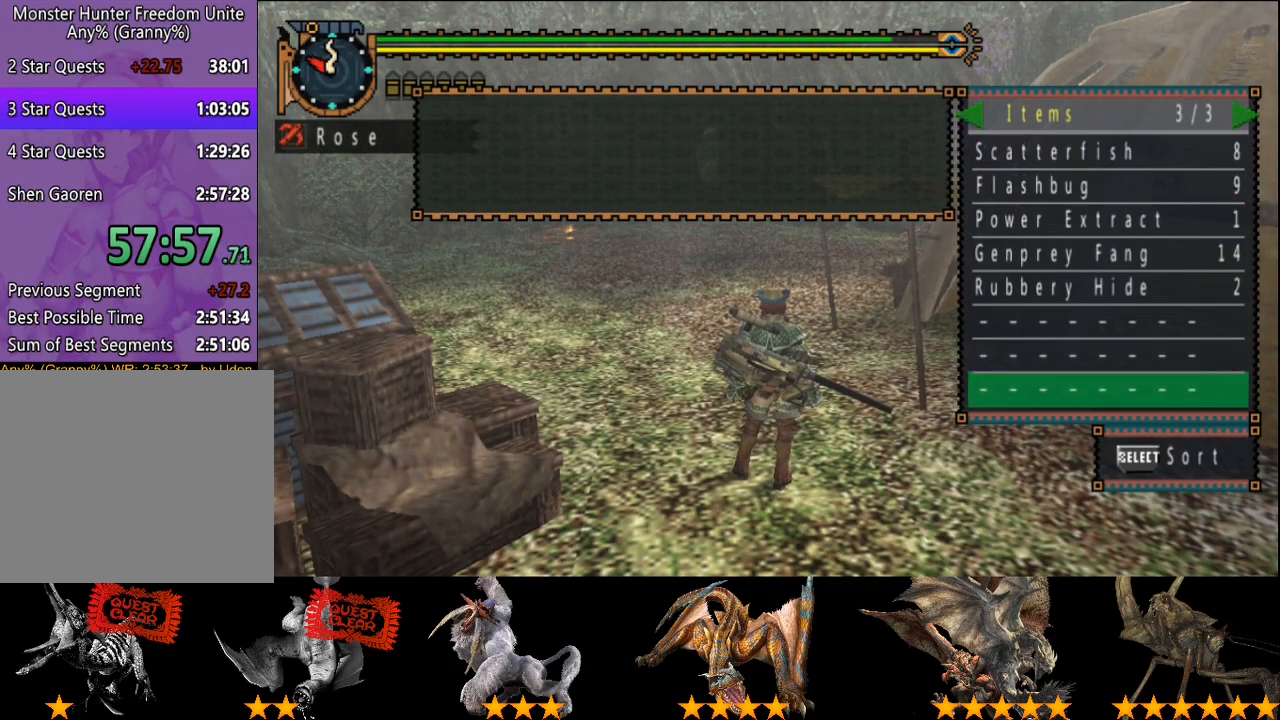
{"buttons": [], "left_stick": "center", "right_stick": "center", "events": [[67, "DPAD_DOWN", "down"], [117, "DPAD_DOWN", "up"], [183, "DPAD_DOWN", "down"], [283, "DPAD_DOWN", "up"], [350, "DPAD_DOWN", "down"], [417, "DPAD_DOWN", "up"]]}
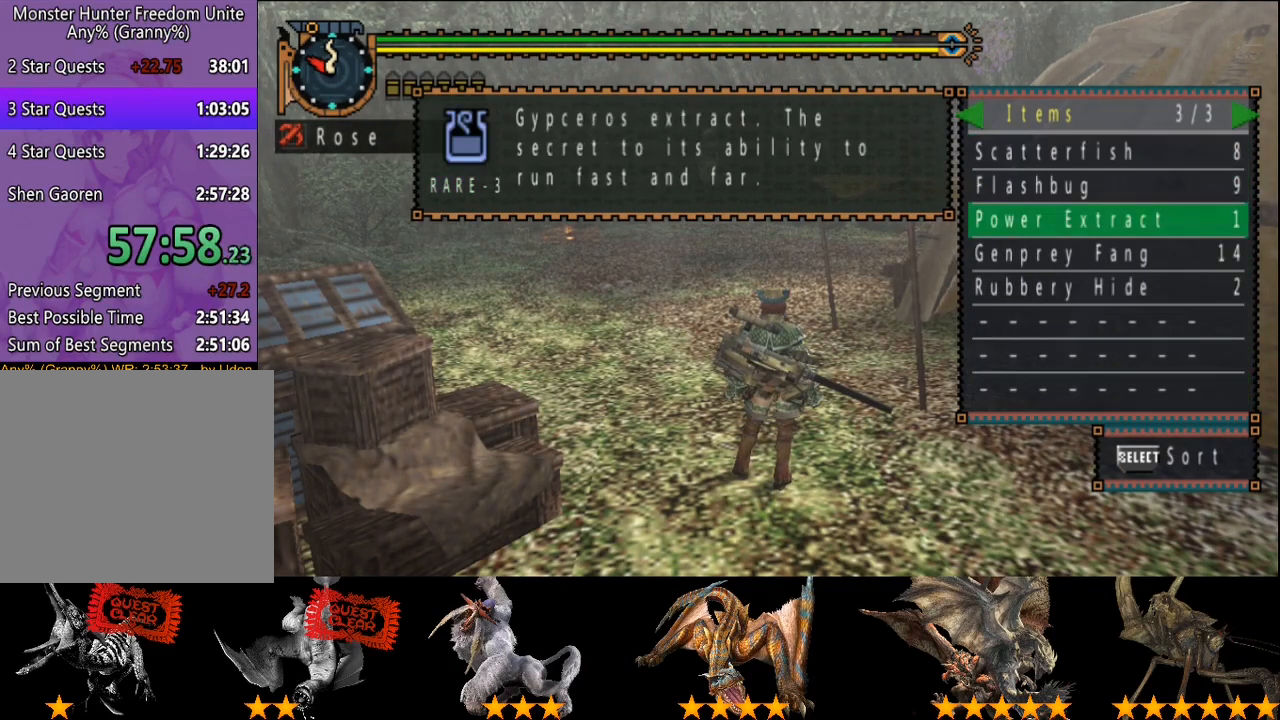
{"buttons": [], "left_stick": "center", "right_stick": "center", "events": []}
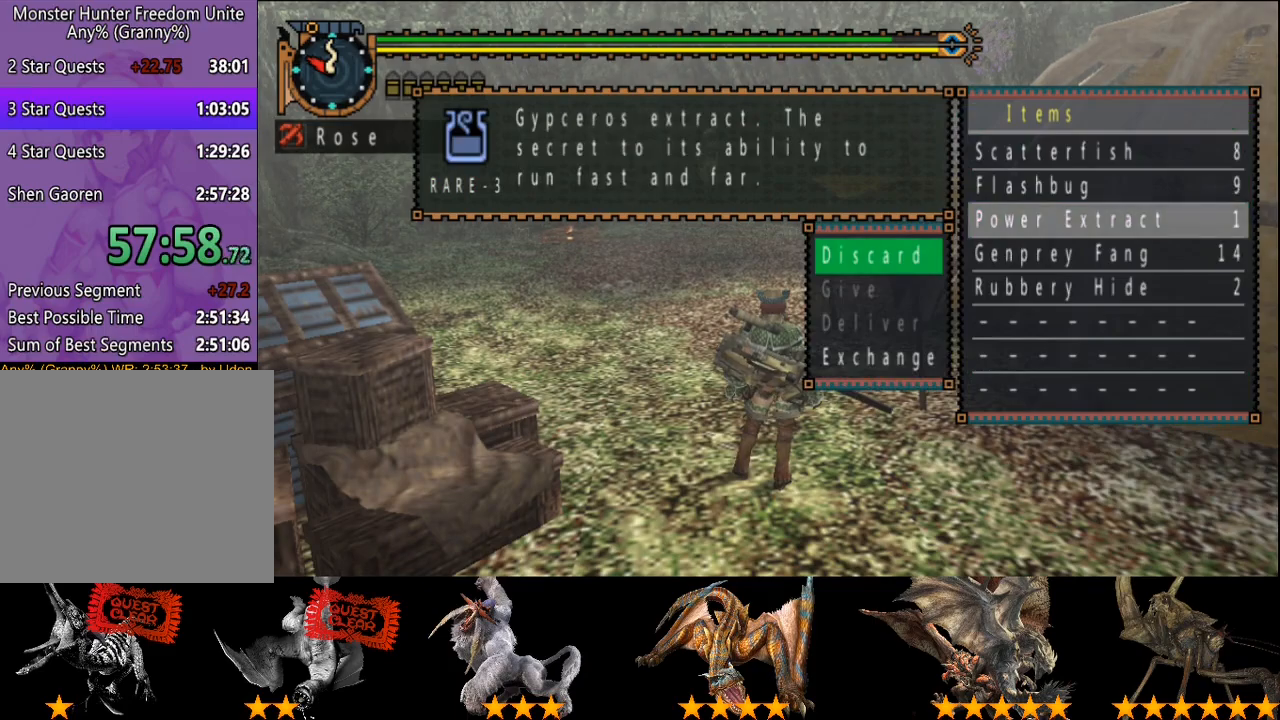
{"buttons": [], "left_stick": "center", "right_stick": "center", "events": []}
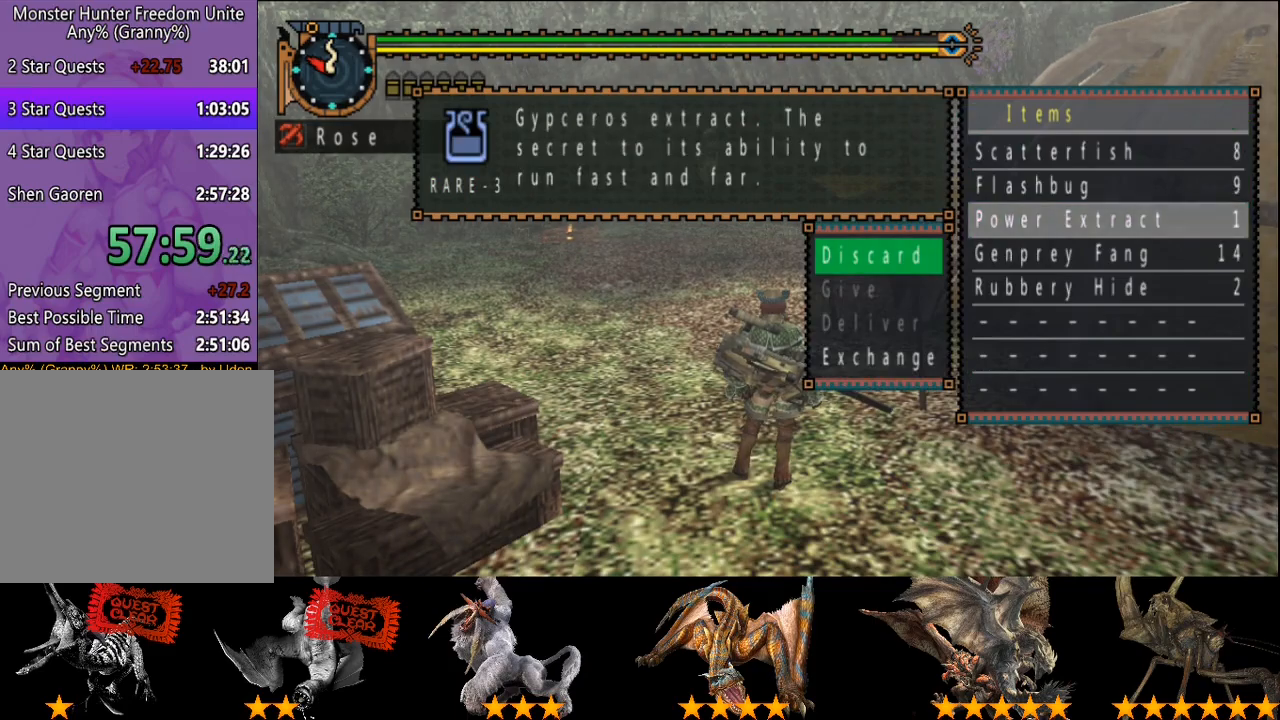
{"buttons": [], "left_stick": "center", "right_stick": "center", "events": [[233, "CIRCLE", "down"], [333, "CIRCLE", "up"], [333, "DPAD_DOWN", "down"], [433, "DPAD_DOWN", "up"]]}
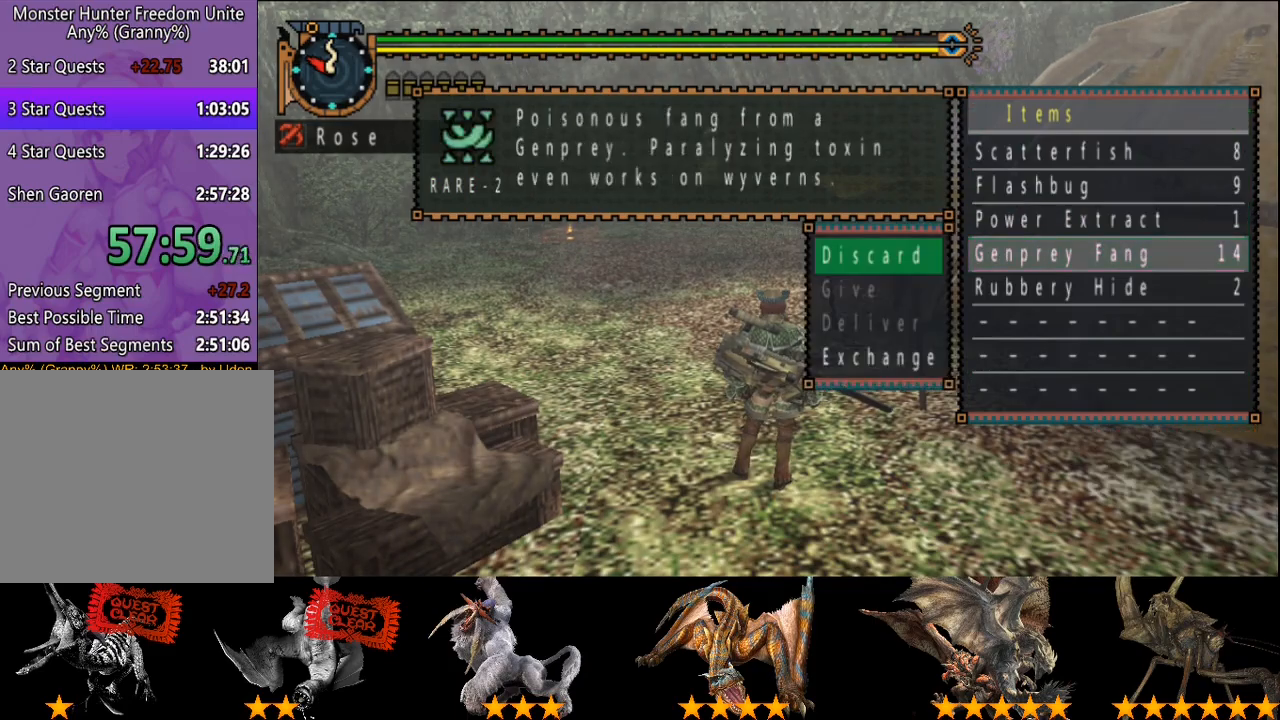
{"buttons": [], "left_stick": "center", "right_stick": "center", "events": []}
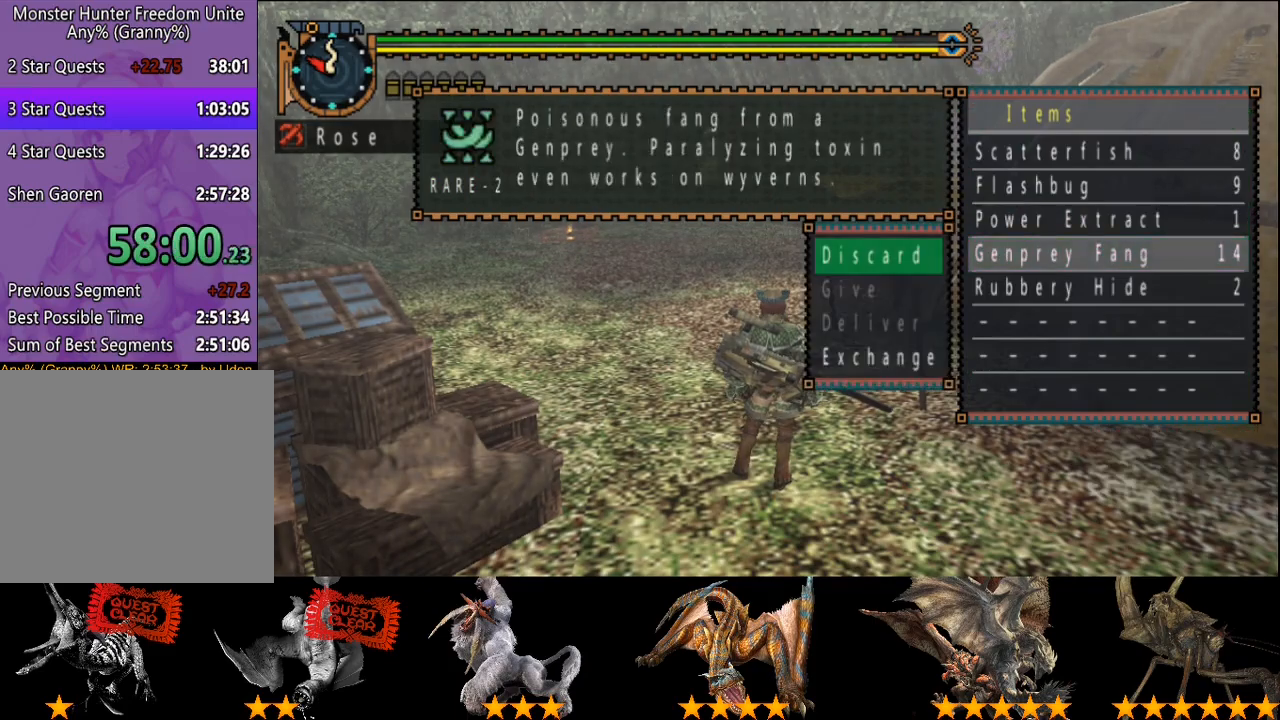
{"buttons": [], "left_stick": "center", "right_stick": "center"}
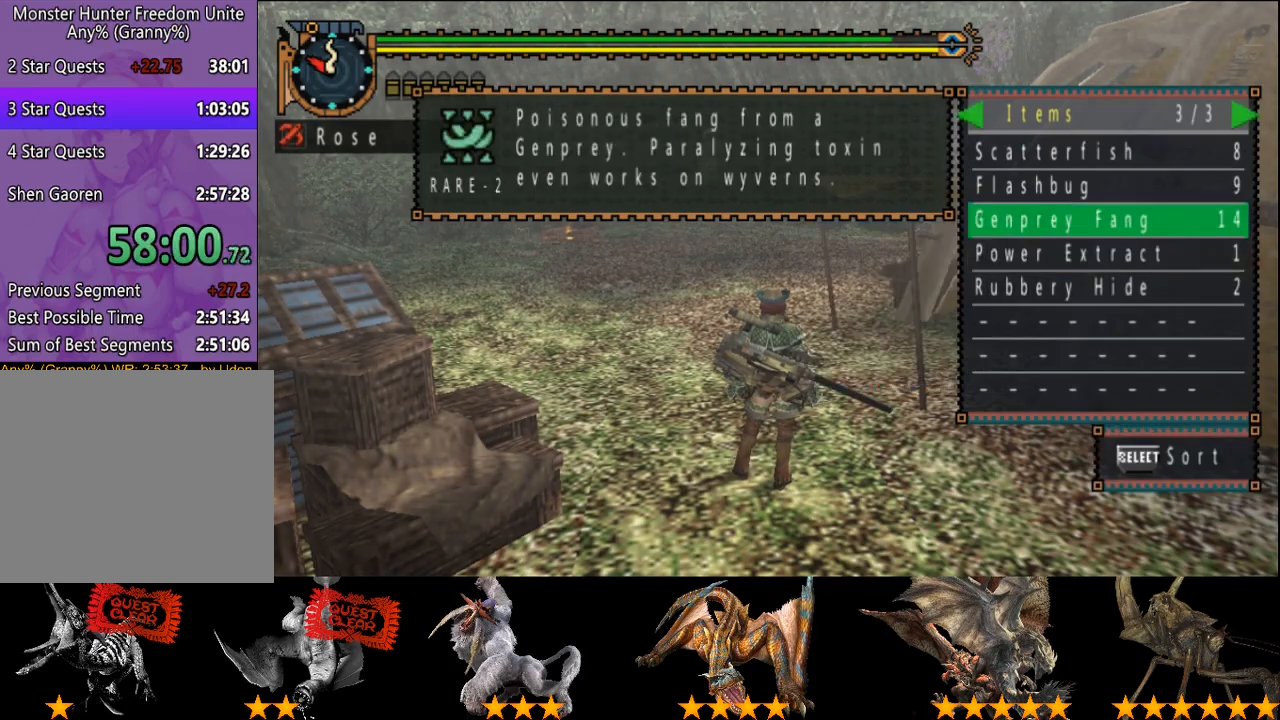
{"buttons": [], "left_stick": "center", "right_stick": "center", "events": []}
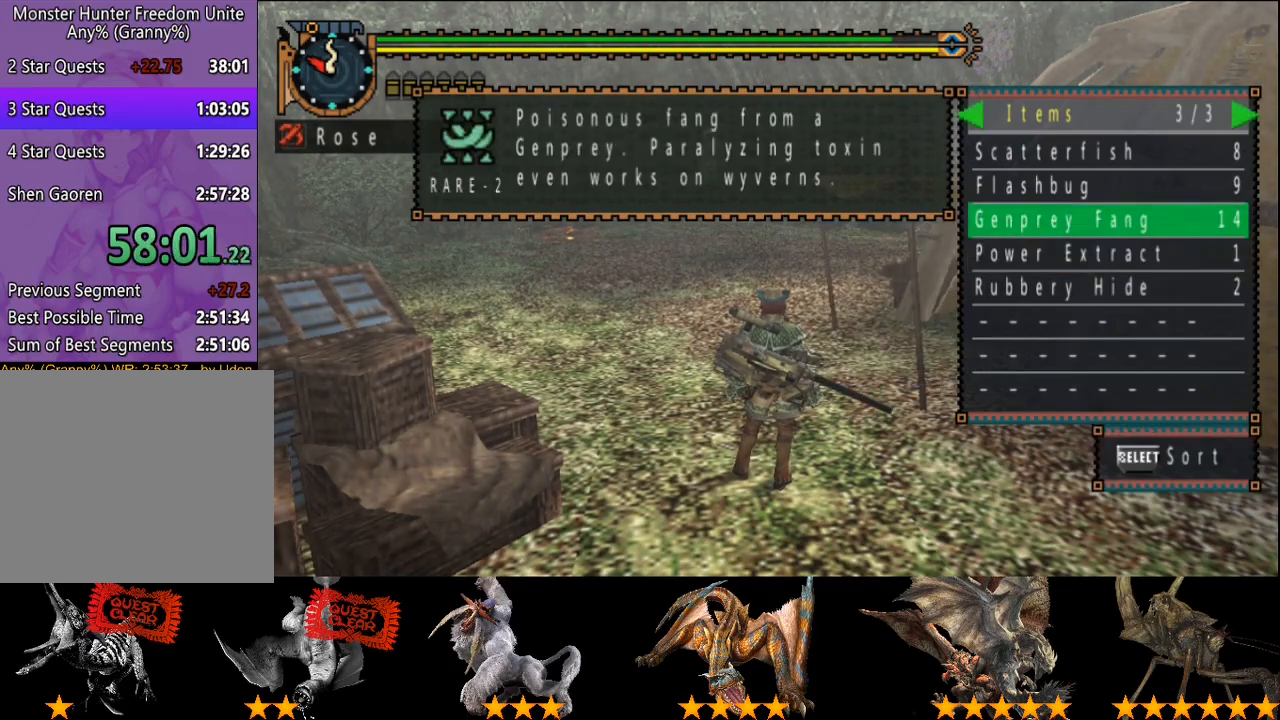
{"buttons": ["CIRCLE"], "left_stick": "center", "right_stick": "center", "events": [[500, "CIRCLE", "down"]]}
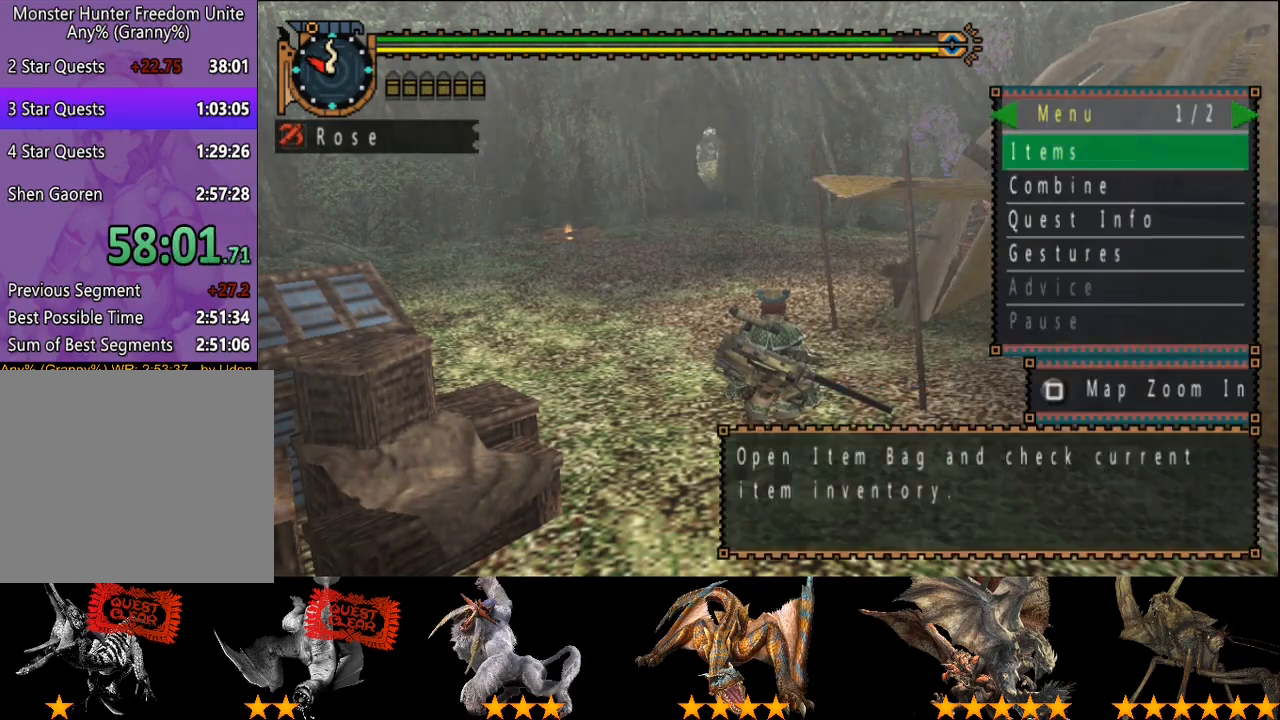
{"buttons": [], "left_stick": "up-right", "right_stick": "right", "events": [[67, "CIRCLE", "up"], [133, "left_stick", "up-right"], [283, "right_stick", "right"]]}
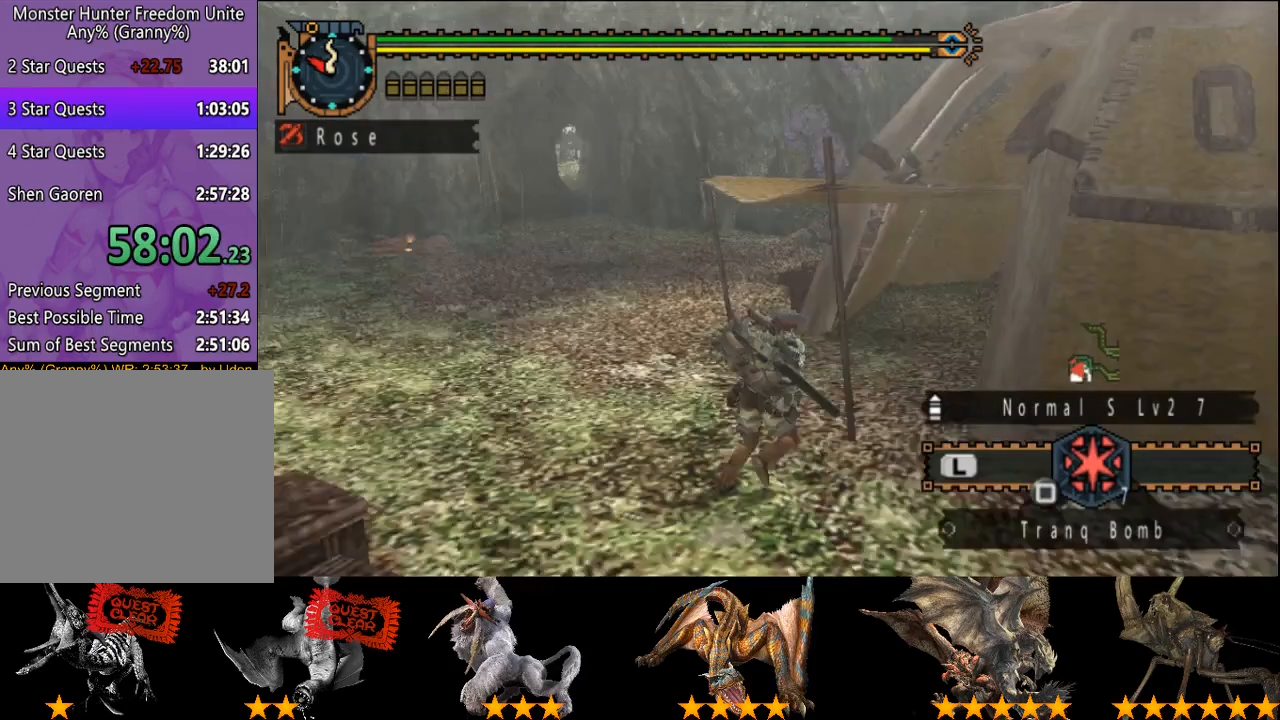
{"buttons": [], "left_stick": "up", "right_stick": "center", "events": [[133, "left_stick", "up"], [150, "right_stick", "center"]]}
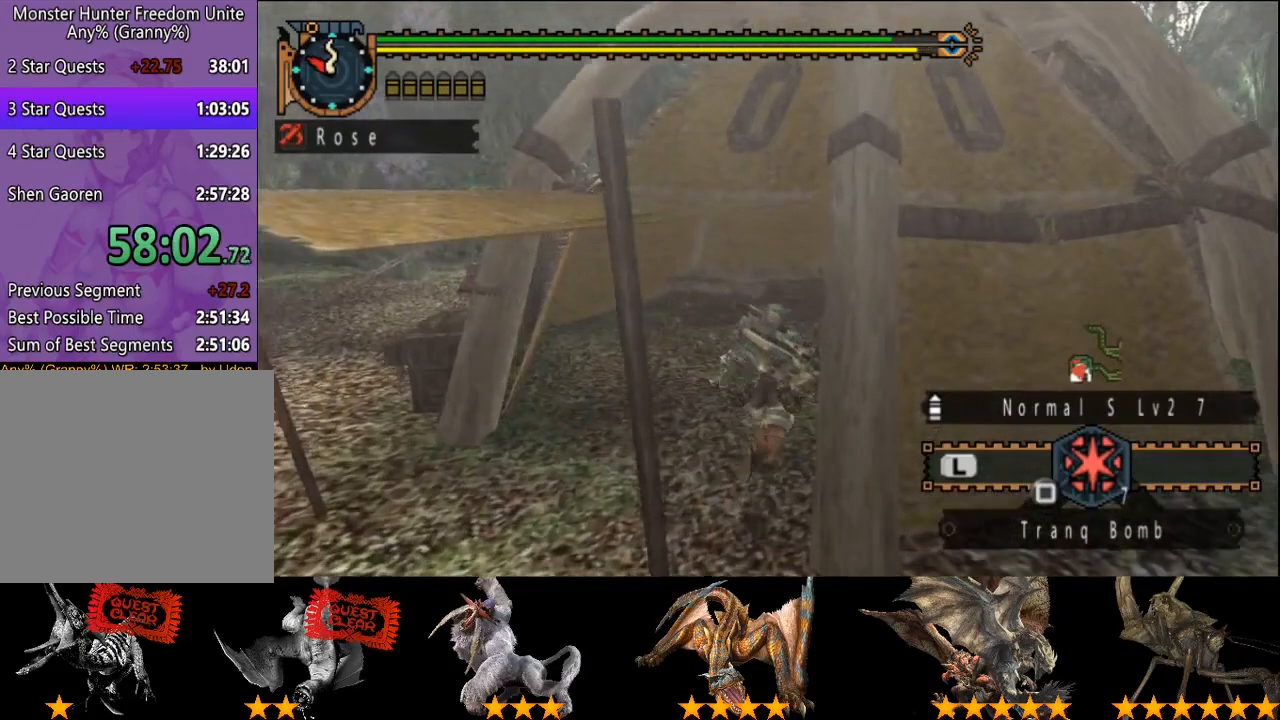
{"buttons": [], "left_stick": "center", "right_stick": "center", "events": [[433, "left_stick", "center"]]}
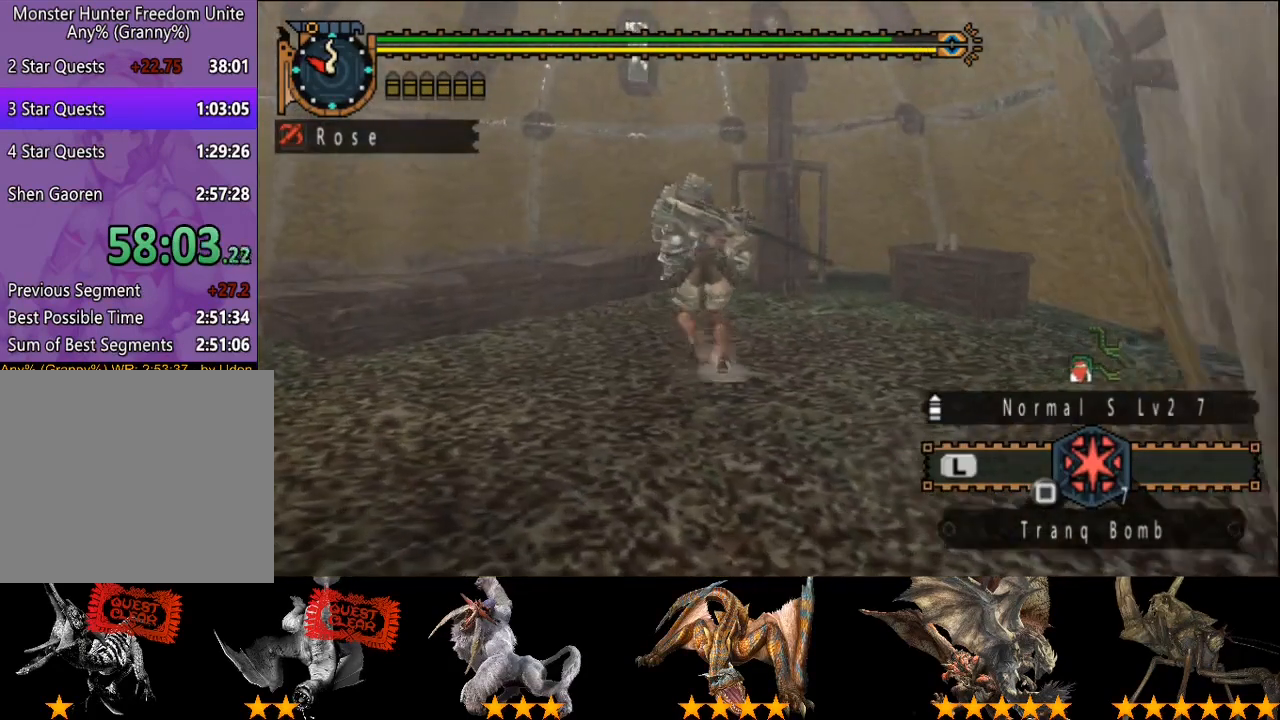
{"buttons": [], "left_stick": "center", "right_stick": "center", "events": []}
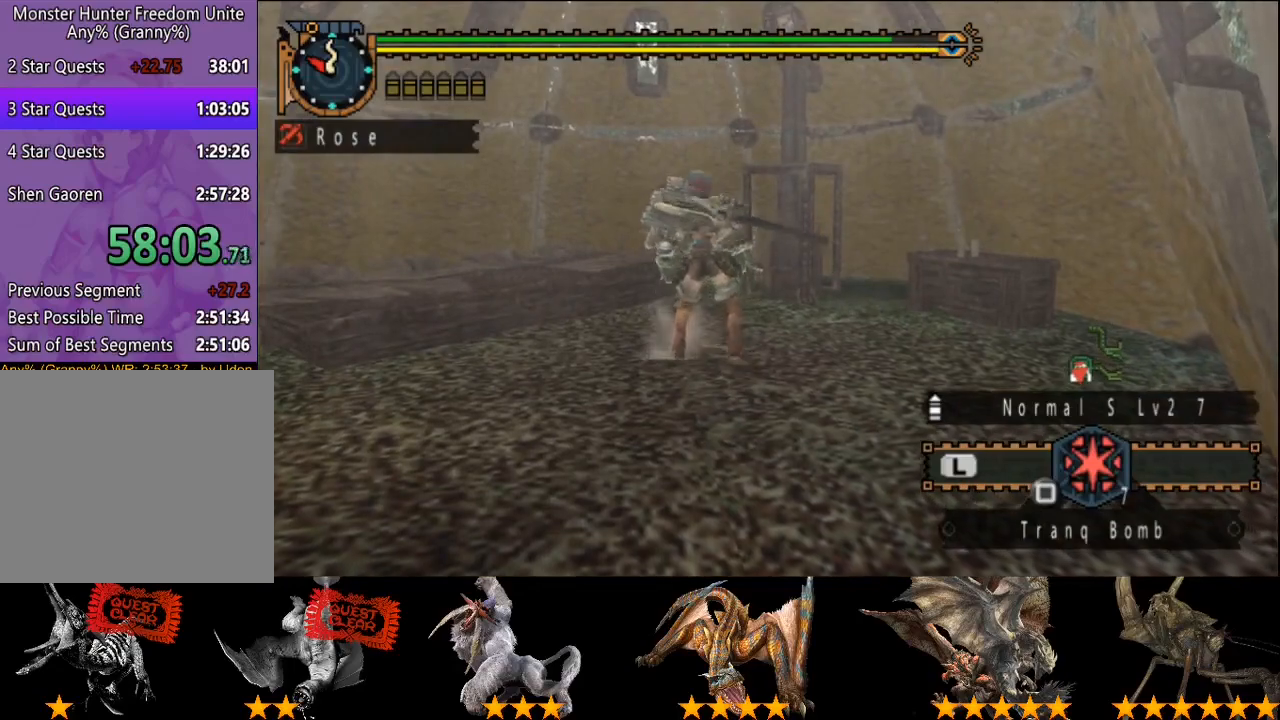
{"buttons": [], "left_stick": "down", "right_stick": "center", "events": [[17, "left_stick", "down-left"], [417, "left_stick", "down"]]}
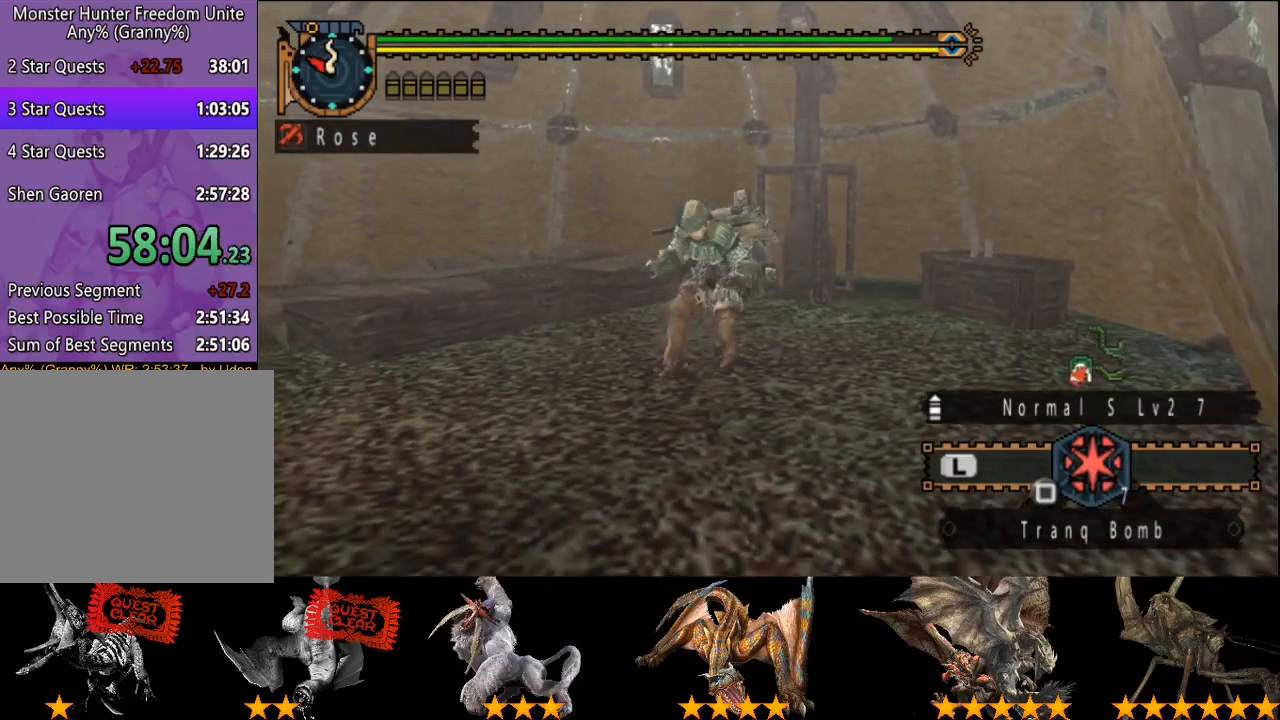
{"buttons": ["CIRCLE"], "left_stick": "down", "right_stick": "center", "events": [[417, "CIRCLE", "down"]]}
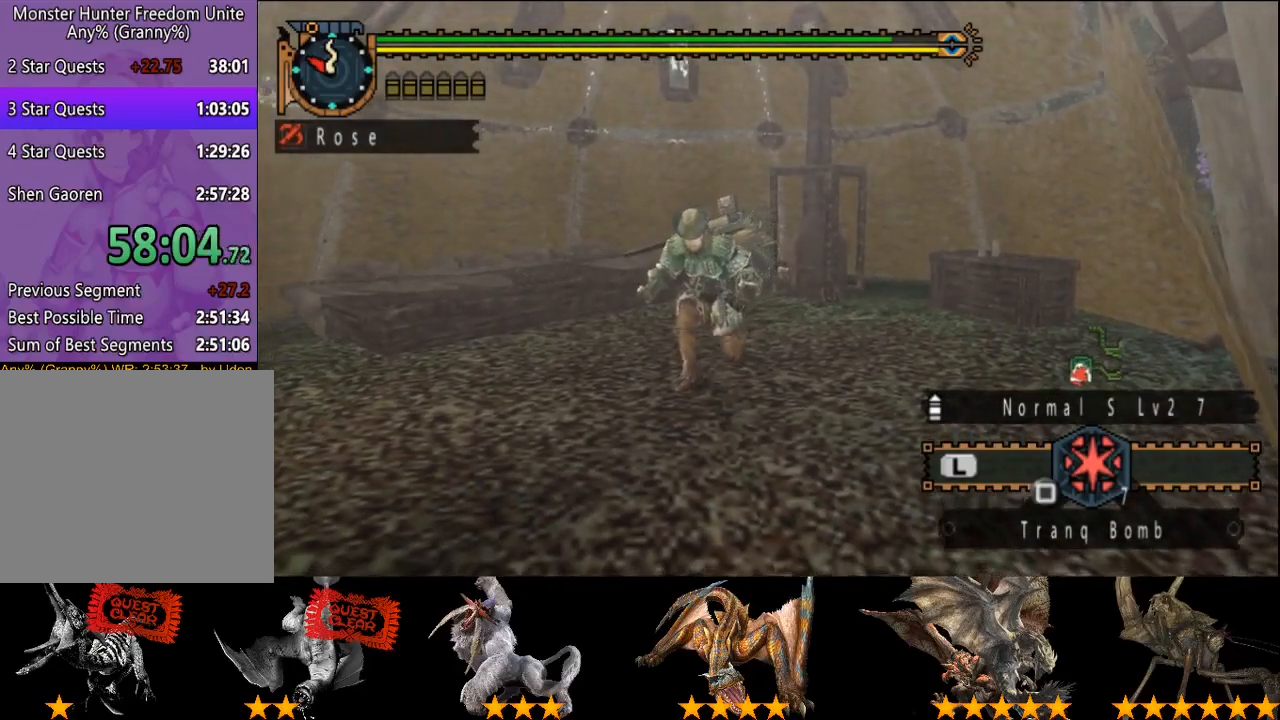
{"buttons": [], "left_stick": "center", "right_stick": "center", "events": [[50, "CIRCLE", "up"], [350, "left_stick", "center"]]}